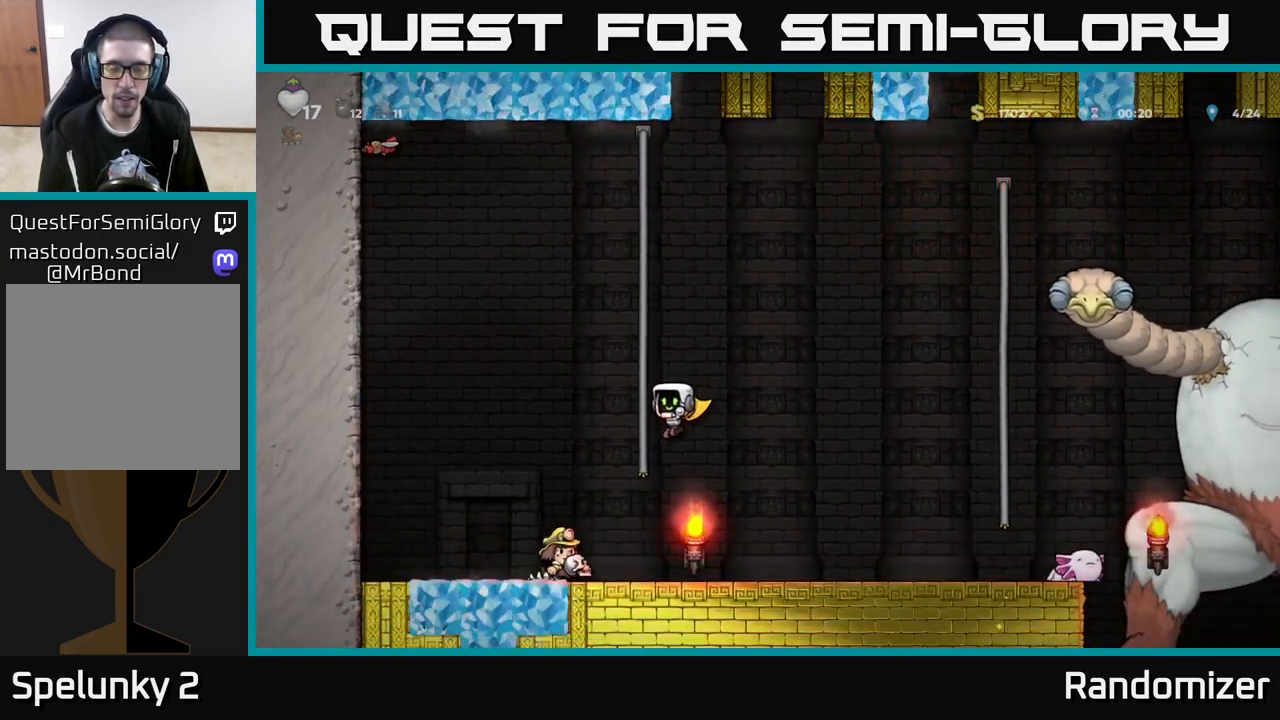
Gameplay with a controller (Xbox layout); each line is a JSON object with the inputs held at the frame after it. "events" lists button and stick changes between this image and that frame as [ms after this image, input, new state], when the widget could be followed in between.
{"buttons": [], "left_stick": "up-right", "right_stick": "center", "events": [[117, "left_stick", "up"], [200, "A", "up"], [433, "left_stick", "up-right"]]}
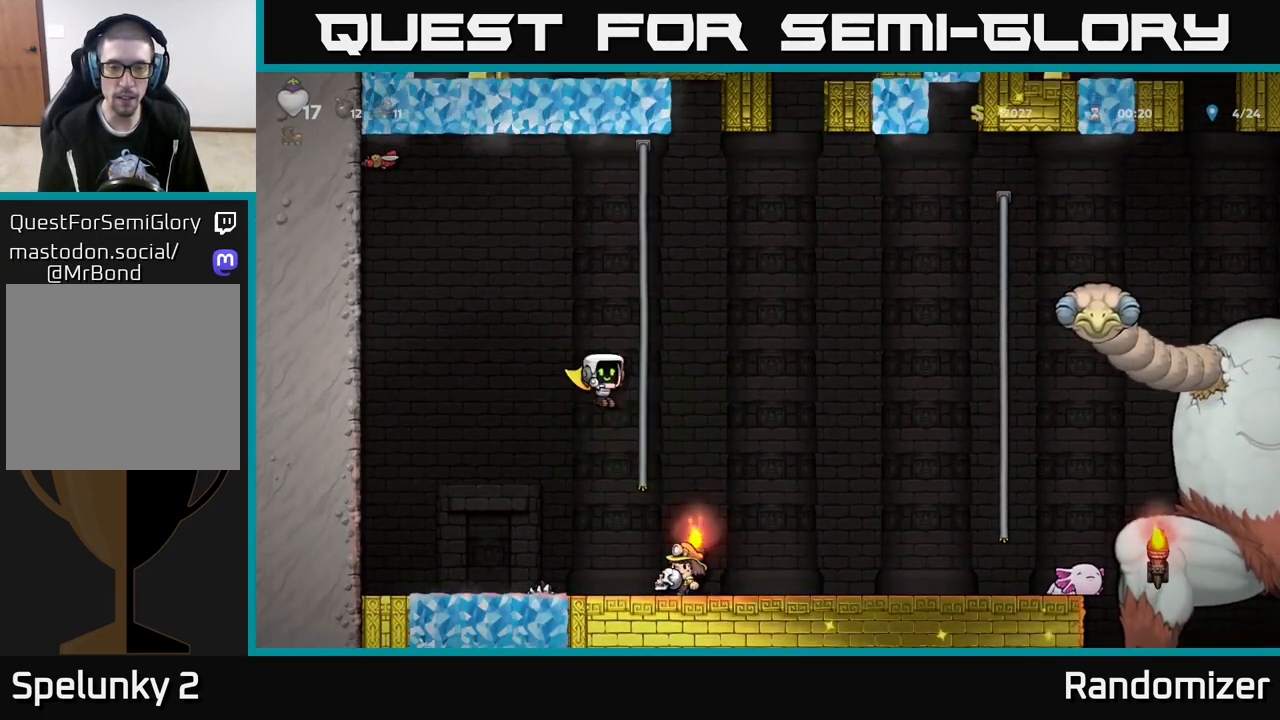
{"buttons": [], "left_stick": "up-right", "right_stick": "center", "events": []}
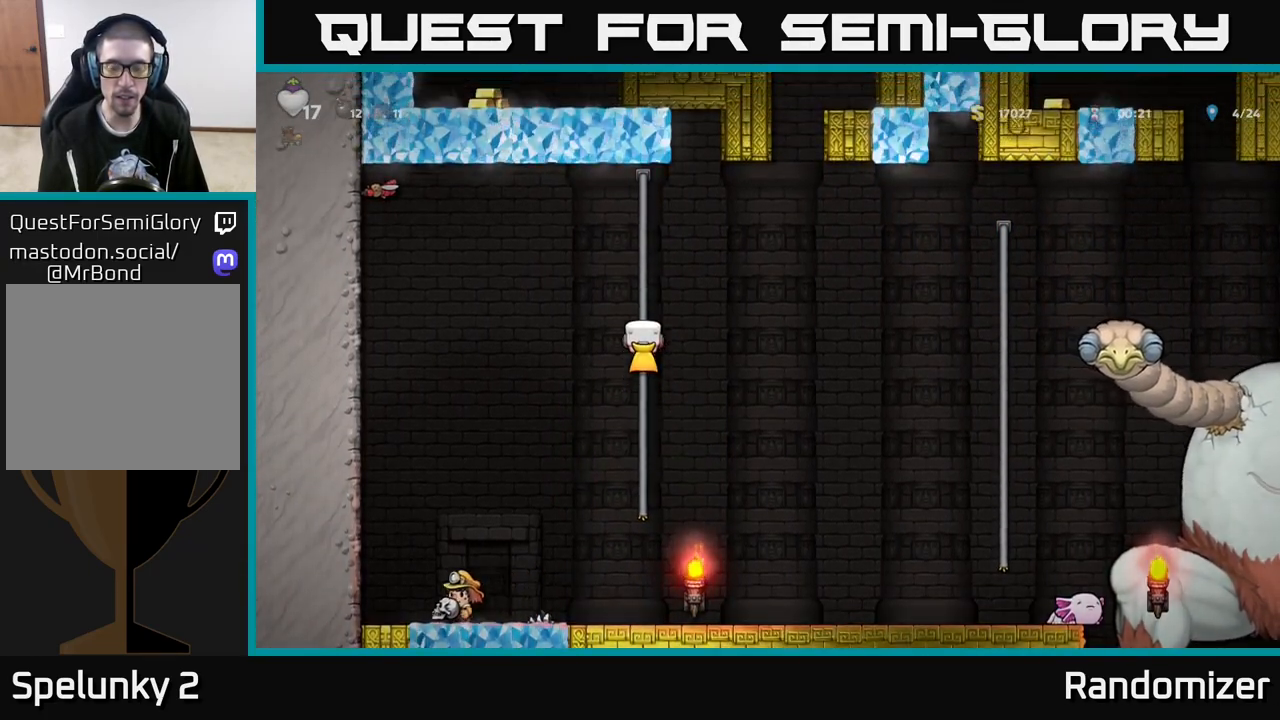
{"buttons": ["A"], "left_stick": "right", "right_stick": "center", "events": [[167, "A", "down"], [183, "left_stick", "right"]]}
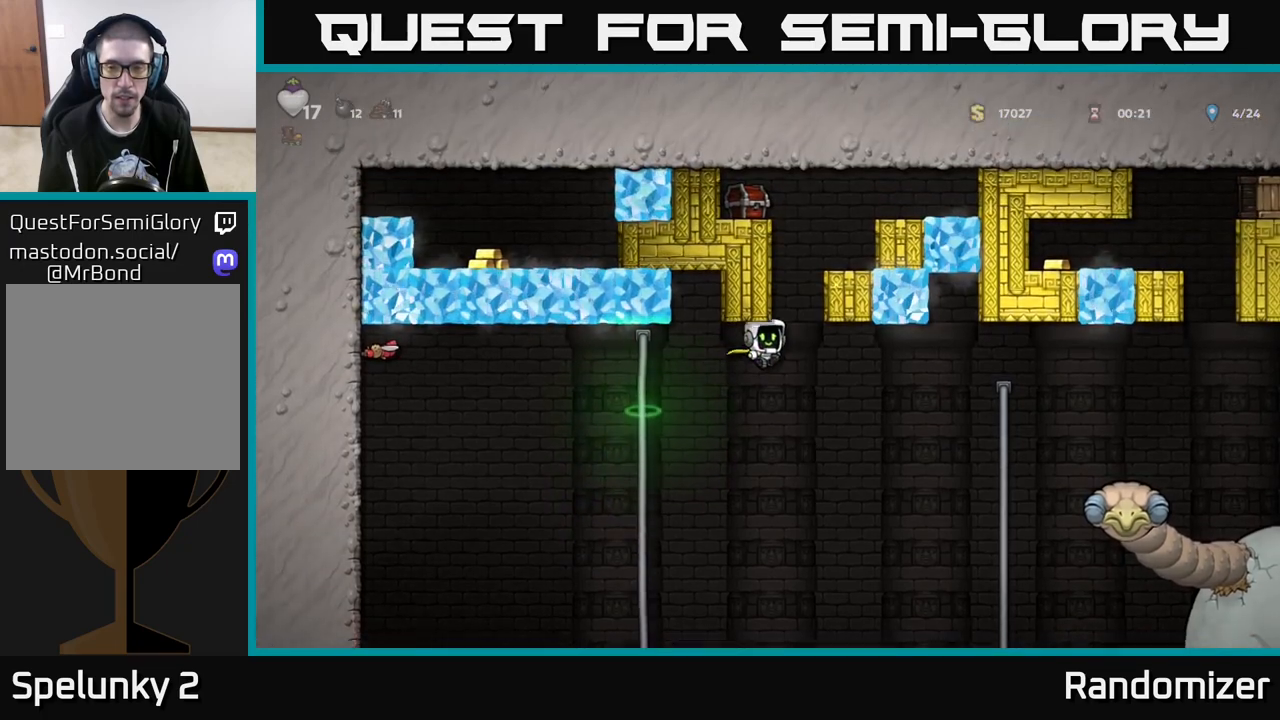
{"buttons": ["A"], "left_stick": "right", "right_stick": "center", "events": [[17, "A", "up"], [200, "A", "down"]]}
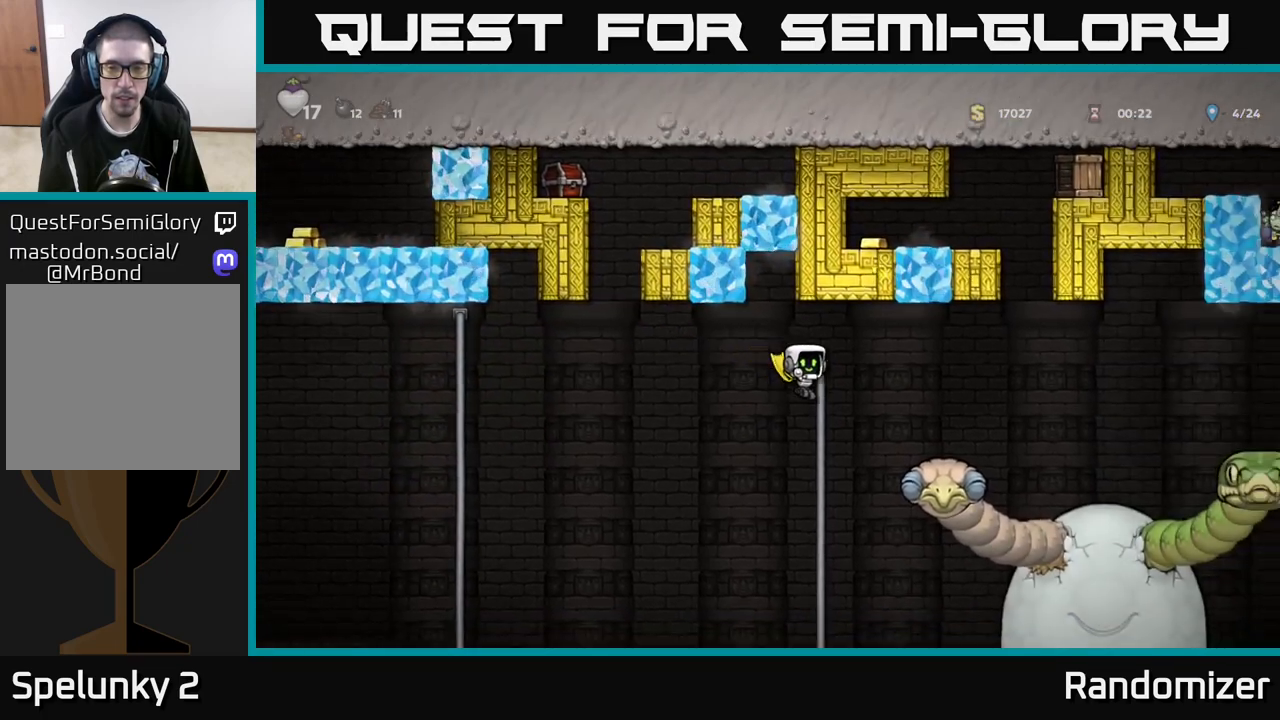
{"buttons": ["A"], "left_stick": "left", "right_stick": "center", "events": [[150, "A", "up"], [333, "left_stick", "left"], [467, "A", "down"]]}
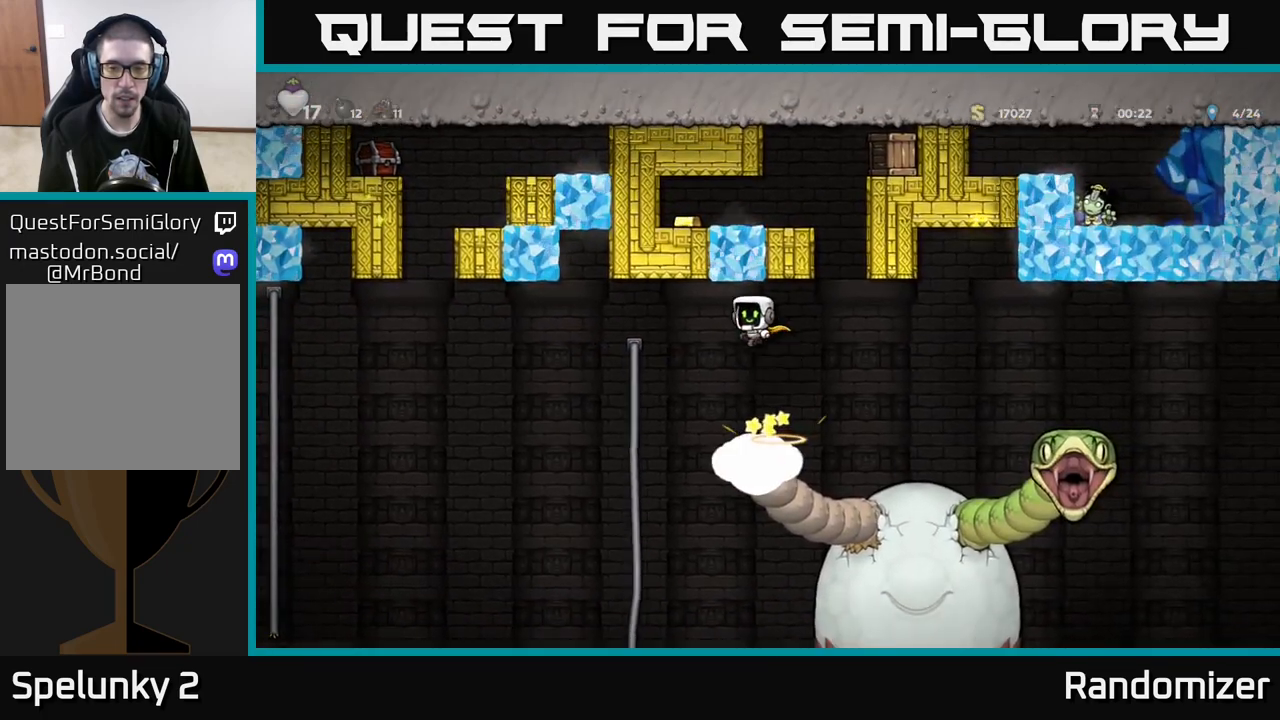
{"buttons": ["A"], "left_stick": "up-left", "right_stick": "center", "events": [[33, "left_stick", "up-left"]]}
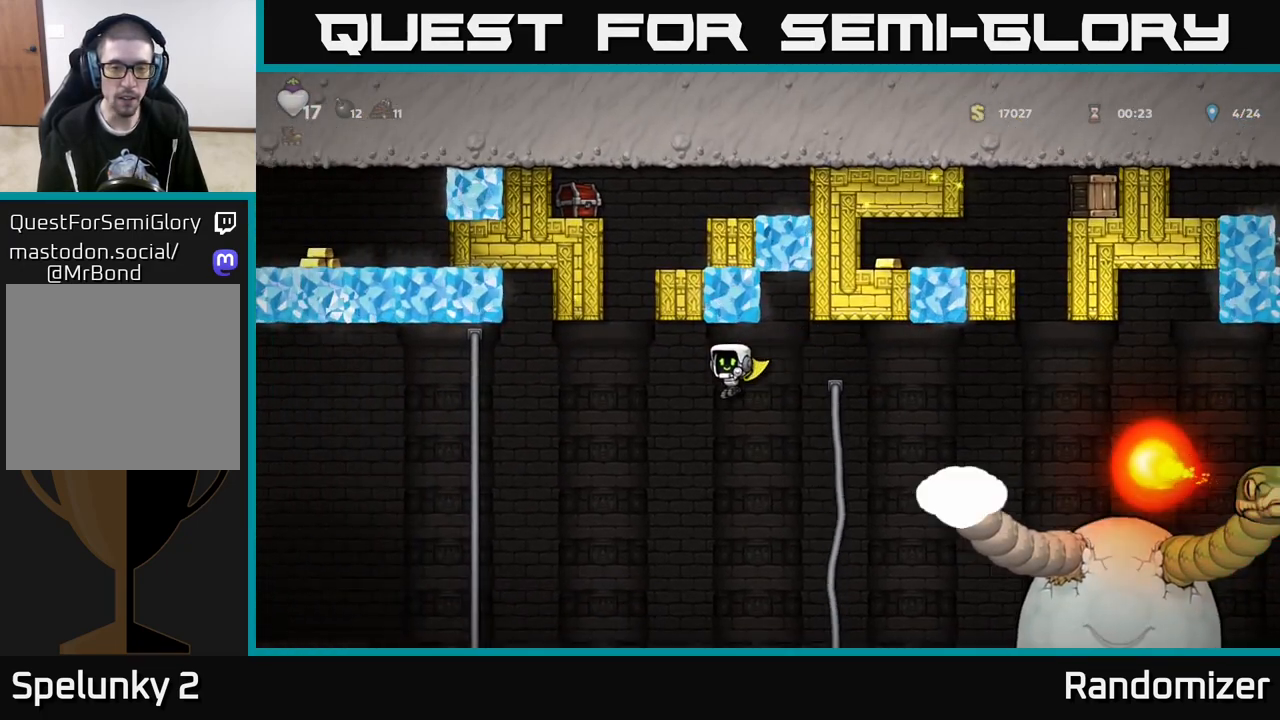
{"buttons": ["A"], "left_stick": "up-left", "right_stick": "center", "events": []}
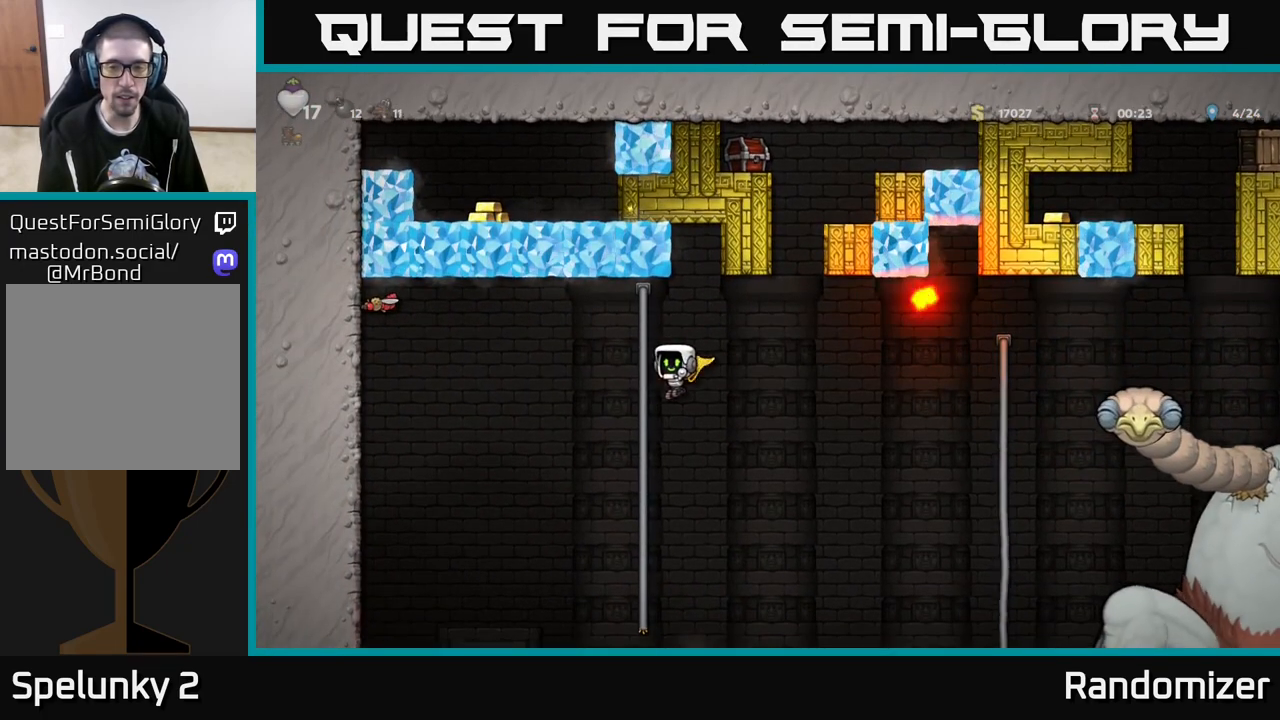
{"buttons": [], "left_stick": "right", "right_stick": "center", "events": [[50, "left_stick", "up"], [100, "A", "up"], [267, "left_stick", "center"], [383, "left_stick", "right"], [400, "A", "down"], [500, "A", "up"]]}
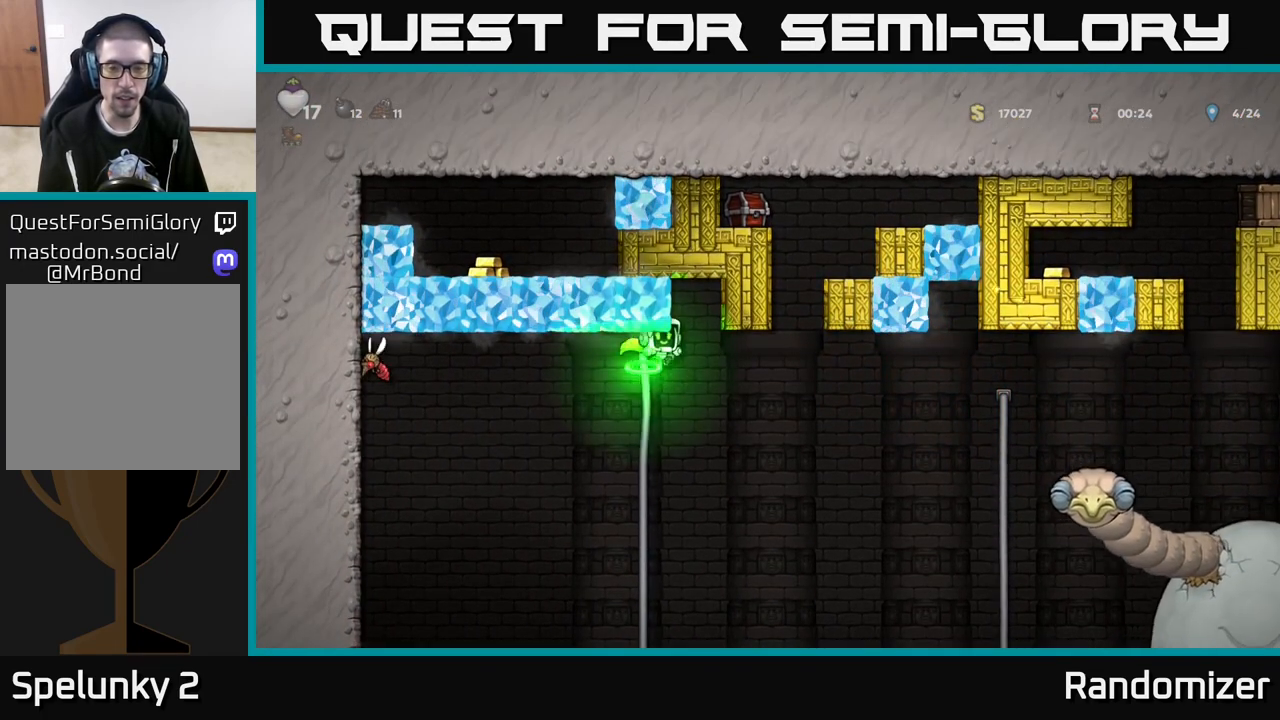
{"buttons": ["A"], "left_stick": "right", "right_stick": "center", "events": [[250, "A", "down"]]}
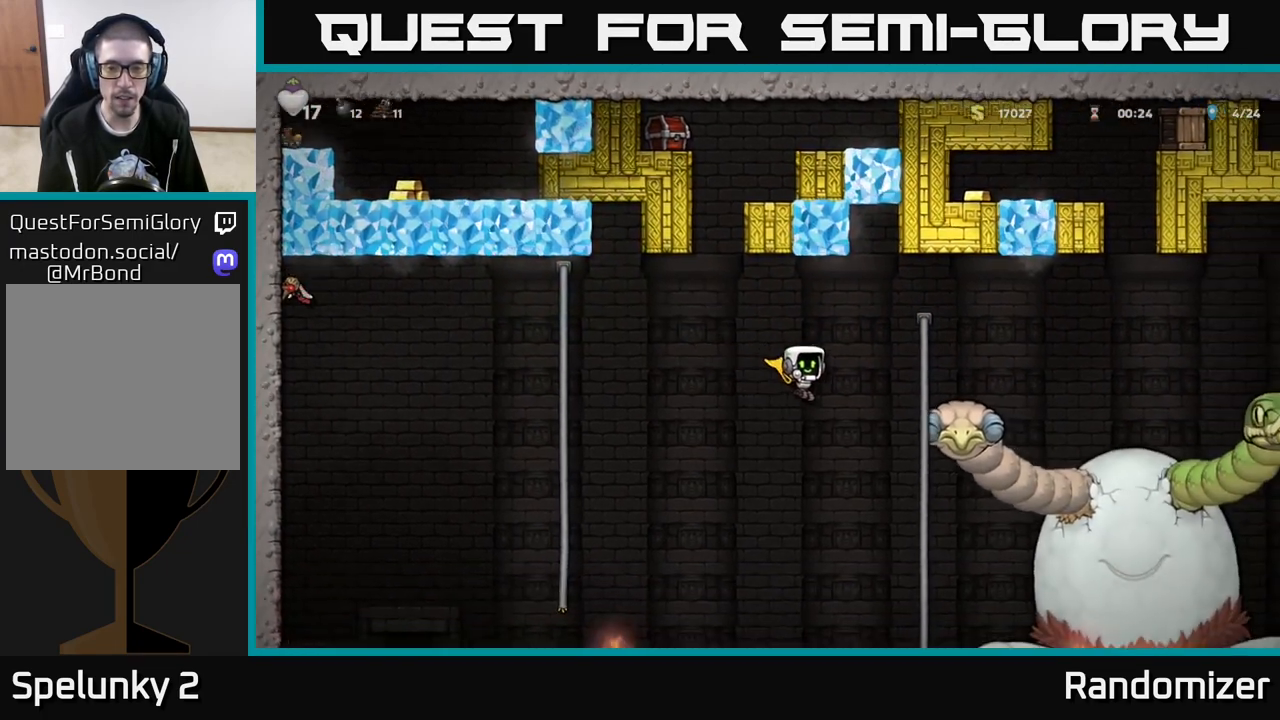
{"buttons": ["A"], "left_stick": "left", "right_stick": "center", "events": [[350, "left_stick", "left"]]}
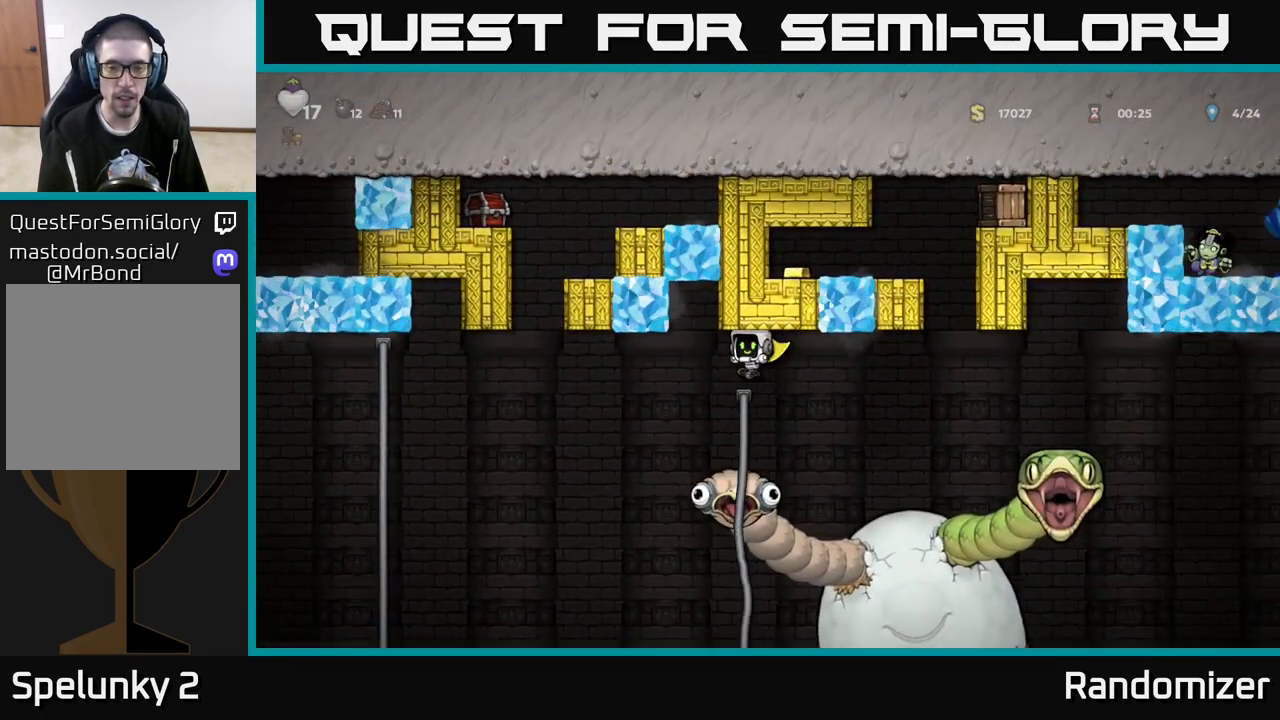
{"buttons": ["A"], "left_stick": "up-left", "right_stick": "center", "events": [[67, "A", "up"], [67, "left_stick", "up-left"], [100, "A", "down"]]}
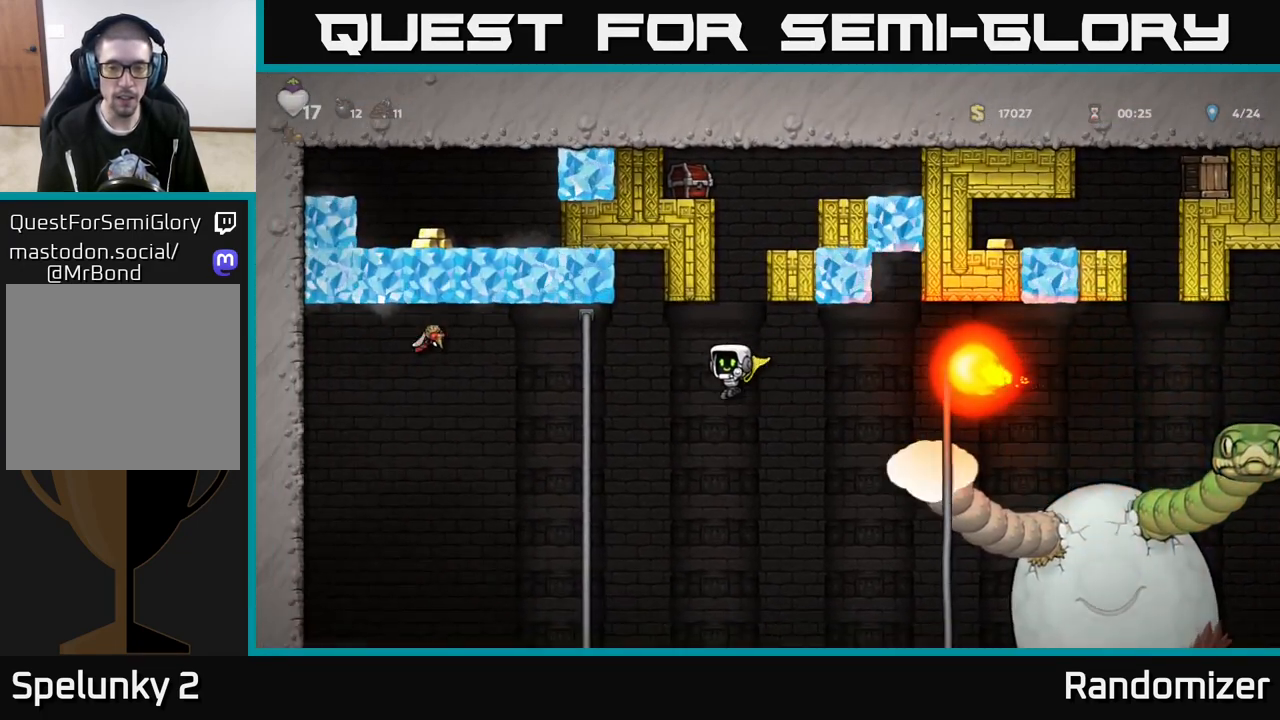
{"buttons": [], "left_stick": "center", "right_stick": "center", "events": [[383, "left_stick", "up-right"], [400, "A", "up"], [500, "left_stick", "center"]]}
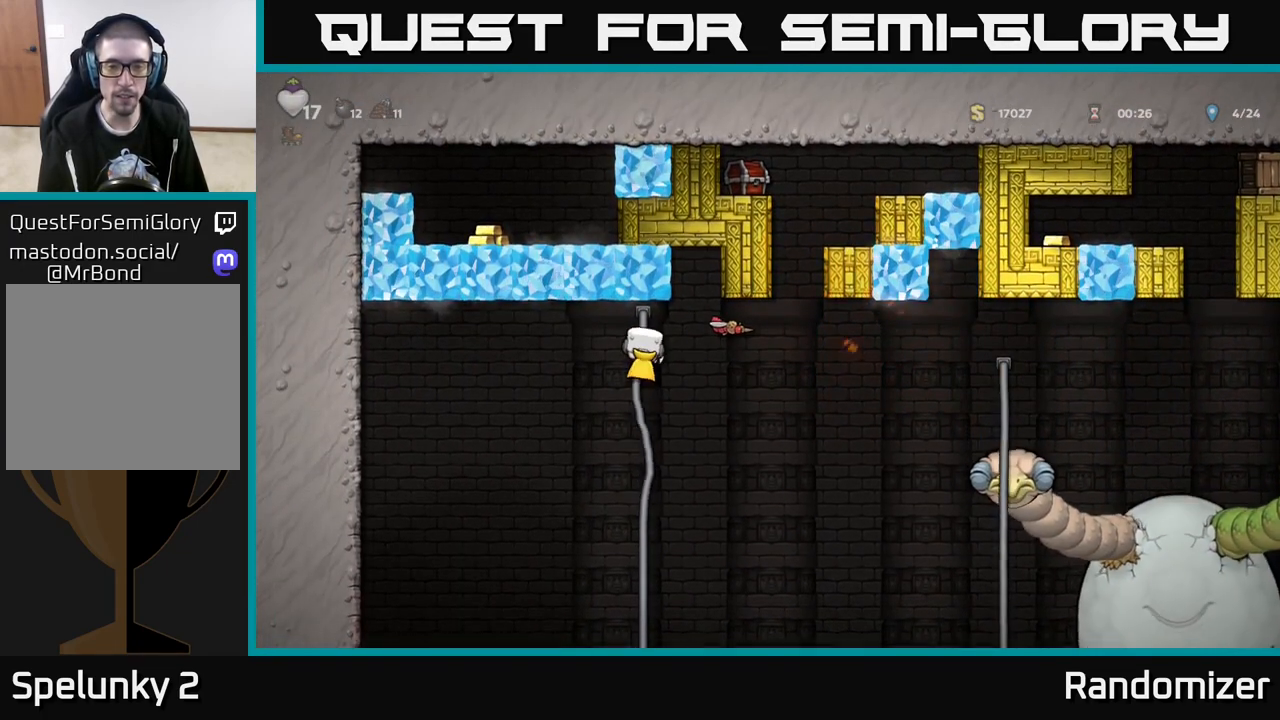
{"buttons": [], "left_stick": "right", "right_stick": "center", "events": [[183, "left_stick", "right"], [283, "A", "down"], [367, "A", "up"]]}
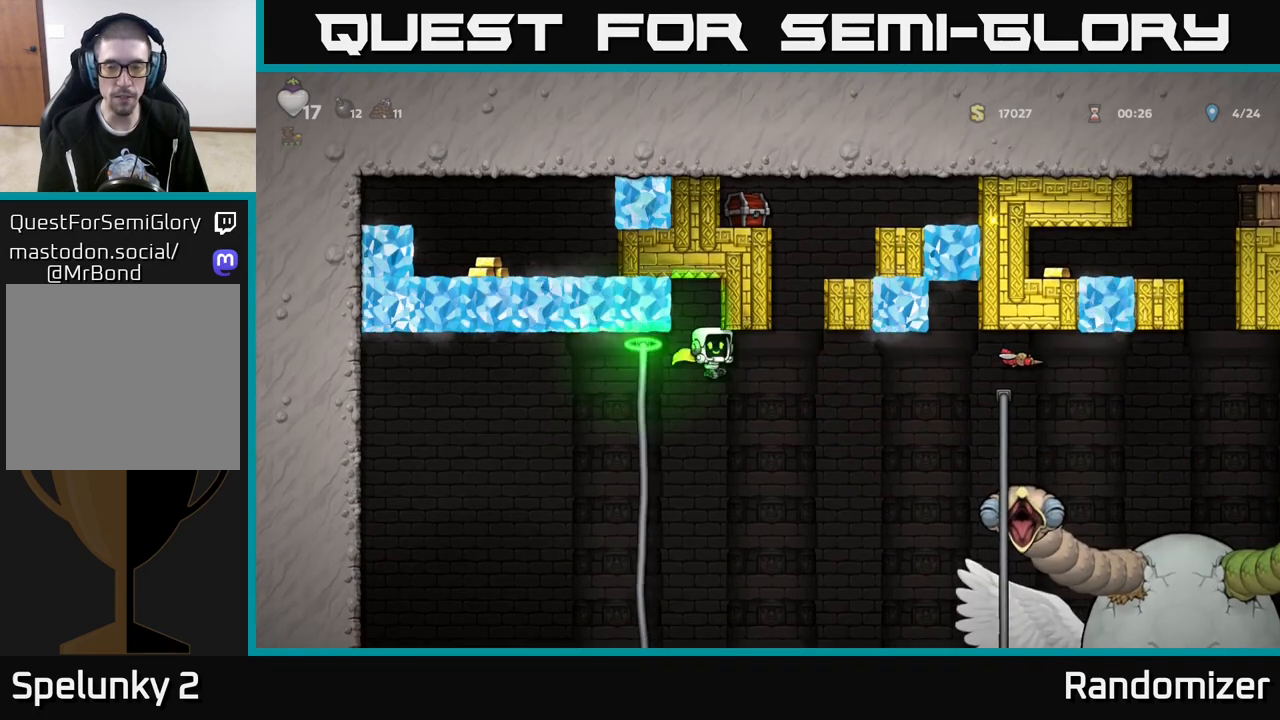
{"buttons": ["A"], "left_stick": "right", "right_stick": "center", "events": [[67, "A", "down"]]}
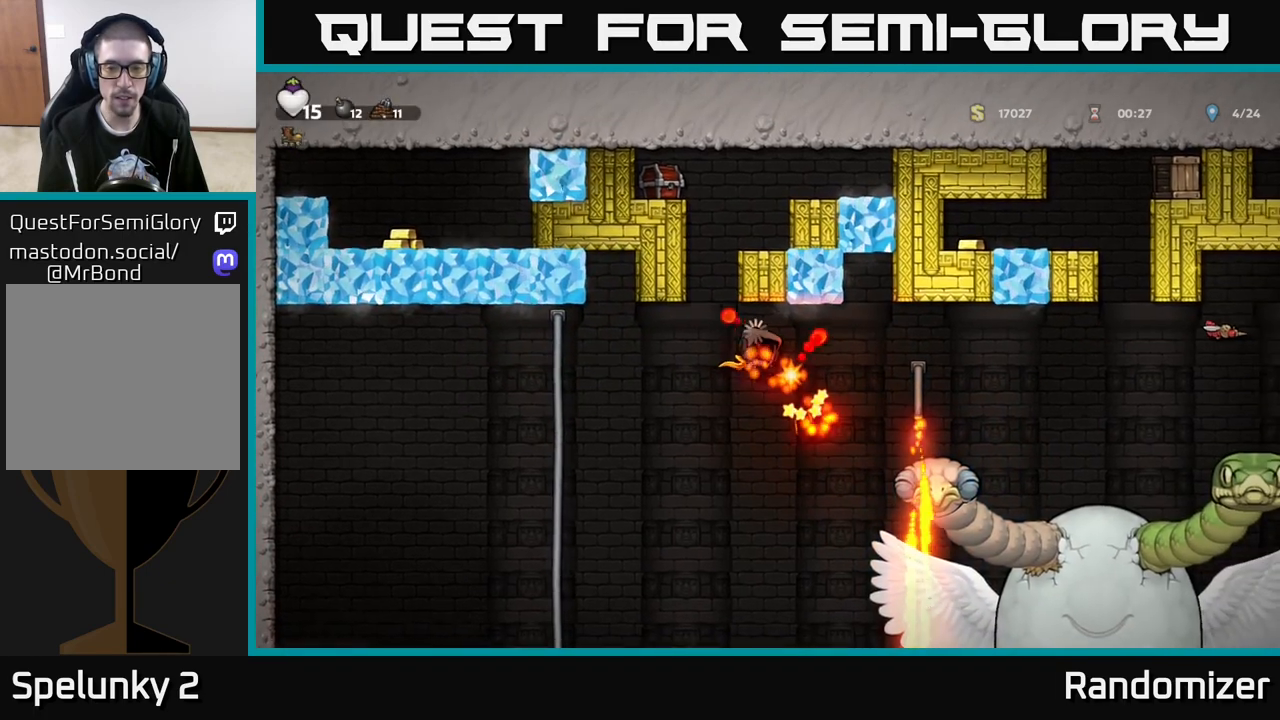
{"buttons": ["A"], "left_stick": "center", "right_stick": "center", "events": [[233, "A", "up"], [267, "left_stick", "left"], [383, "left_stick", "up-left"], [433, "A", "down"], [500, "left_stick", "center"]]}
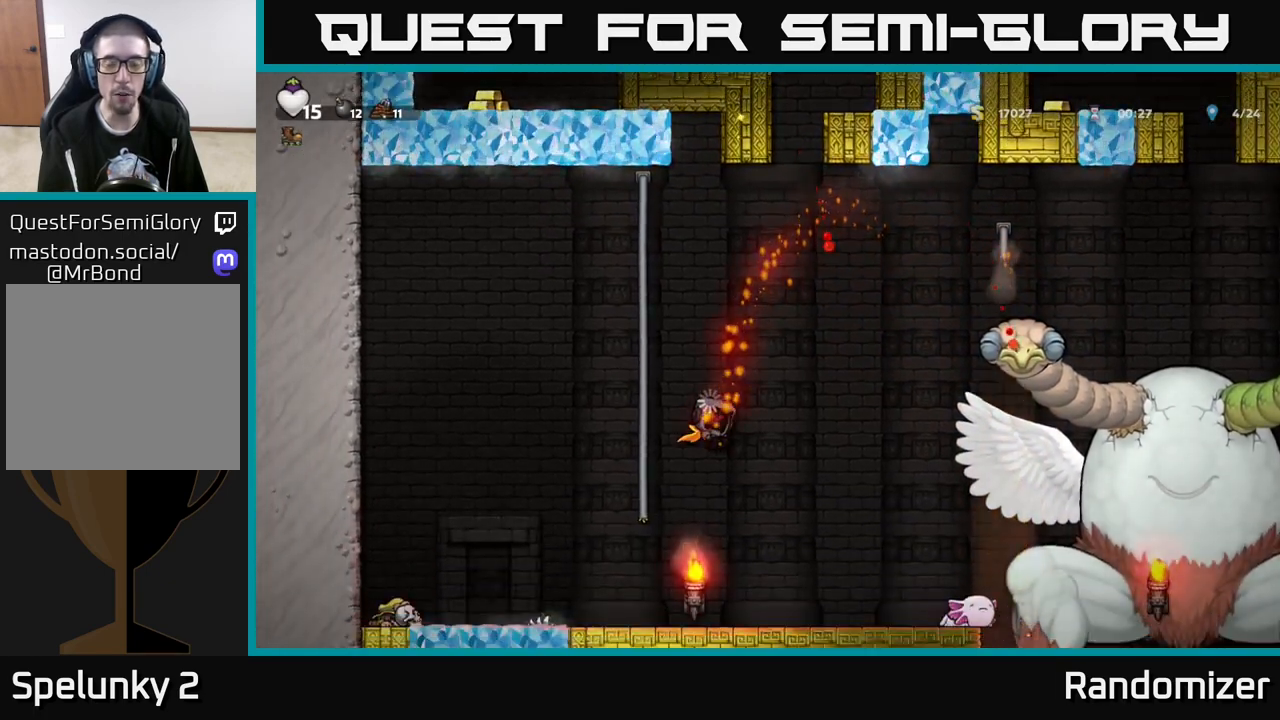
{"buttons": ["A"], "left_stick": "center", "right_stick": "center", "events": []}
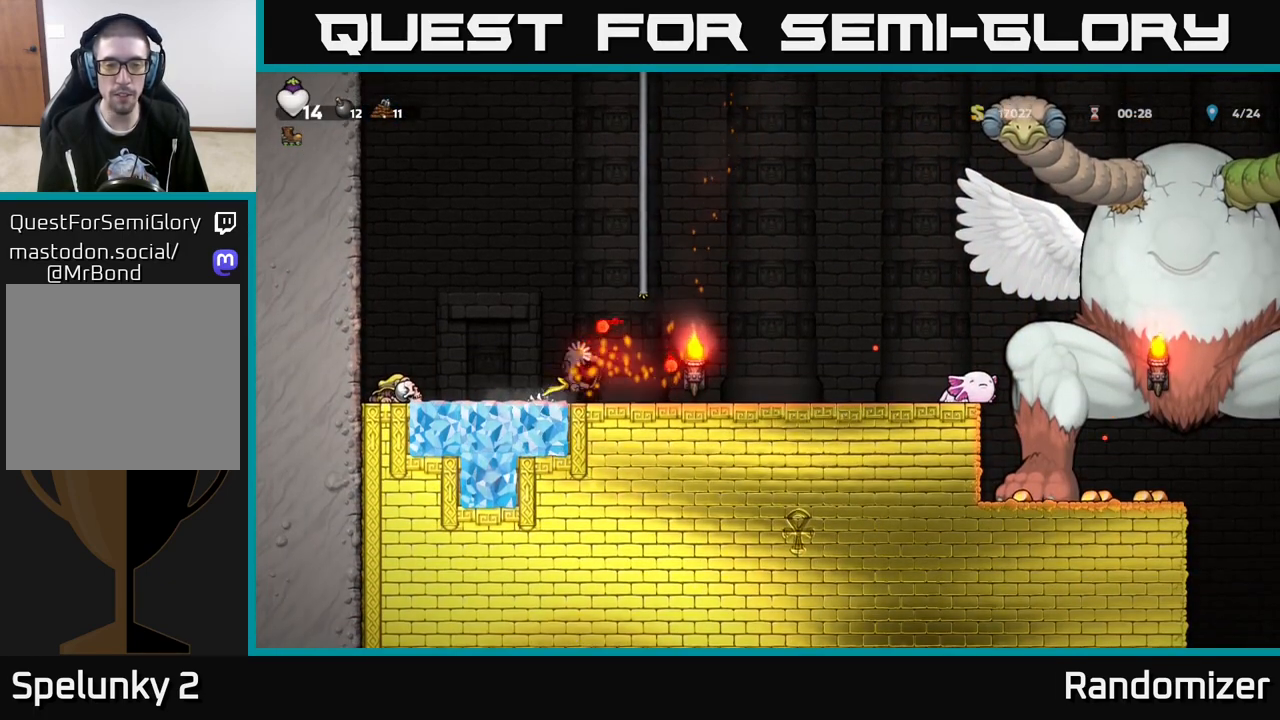
{"buttons": [], "left_stick": "down-left", "right_stick": "center", "events": [[83, "A", "up"], [250, "left_stick", "left"], [483, "left_stick", "down-left"]]}
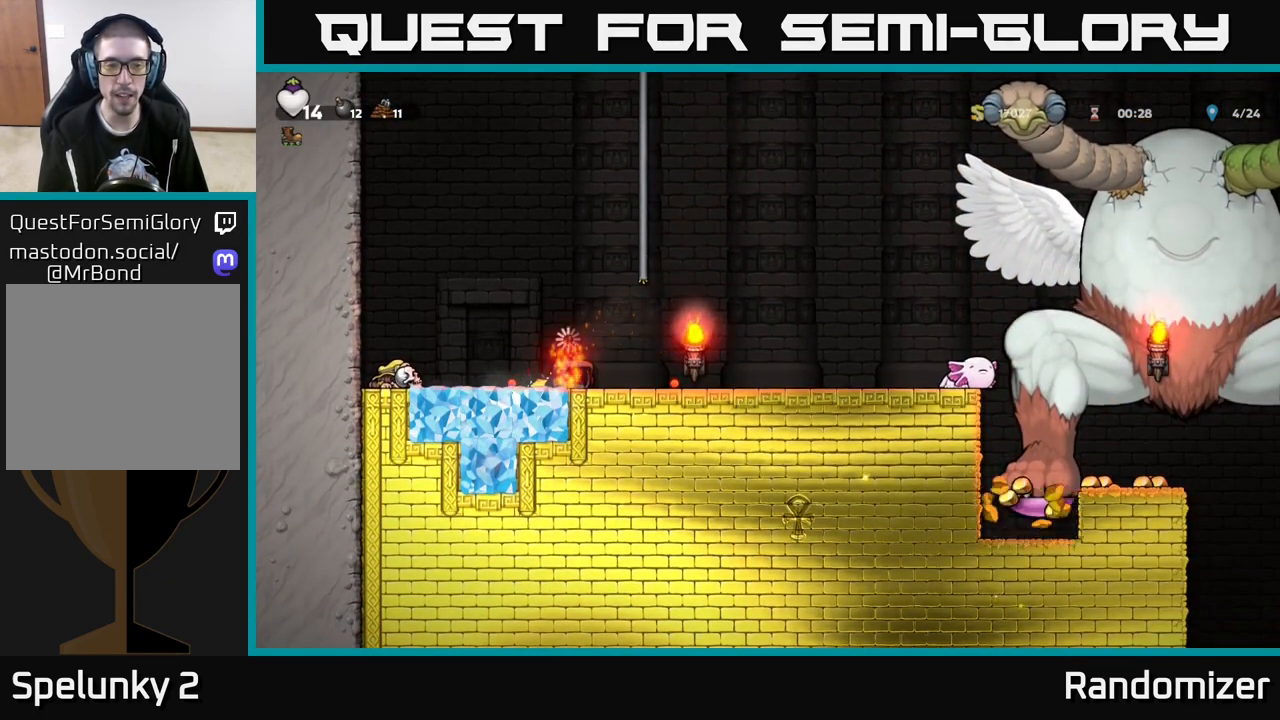
{"buttons": [], "left_stick": "center", "right_stick": "center", "events": [[17, "left_stick", "left"], [50, "left_stick", "center"]]}
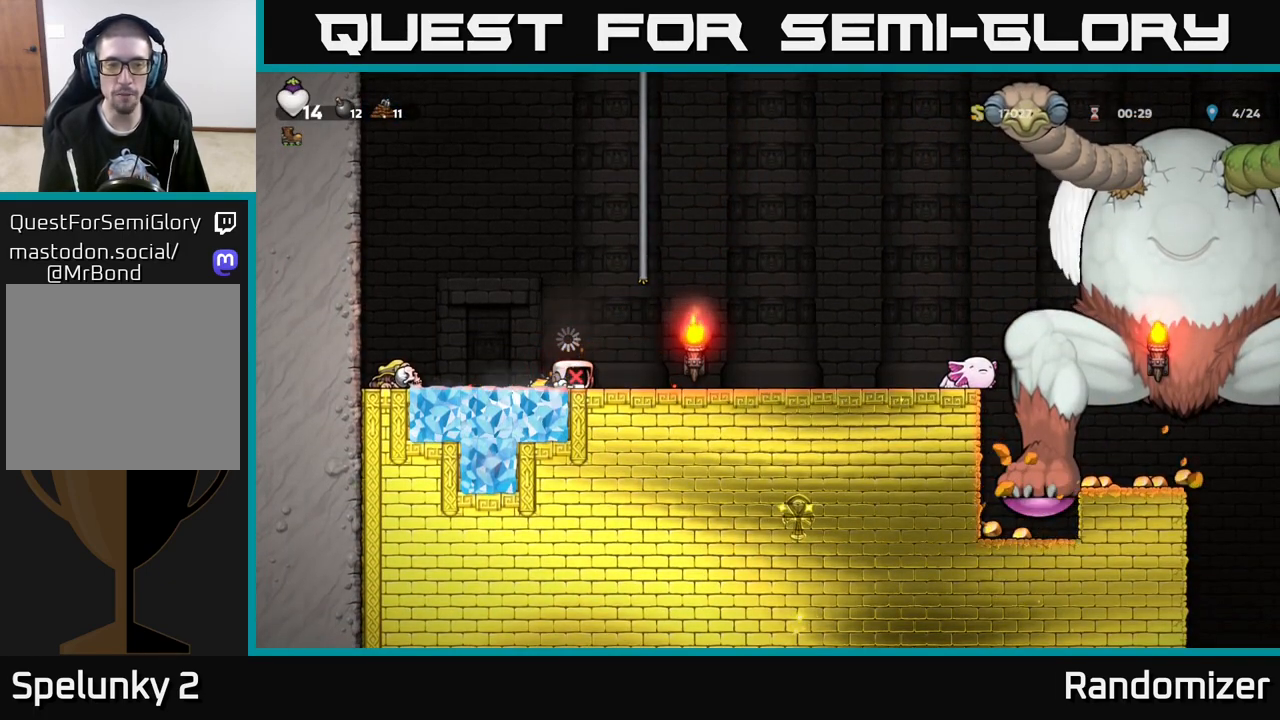
{"buttons": [], "left_stick": "center", "right_stick": "center", "events": [[117, "left_stick", "left"], [300, "left_stick", "center"]]}
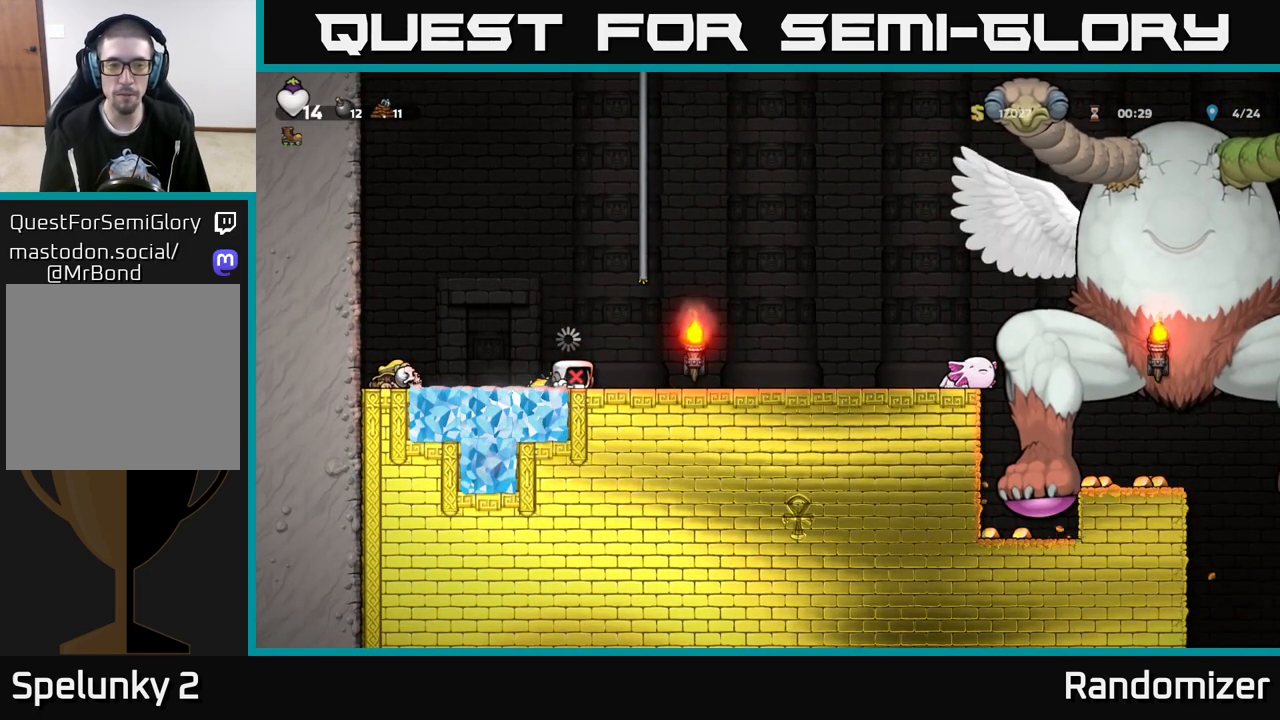
{"buttons": [], "left_stick": "right", "right_stick": "center", "events": [[200, "left_stick", "right"]]}
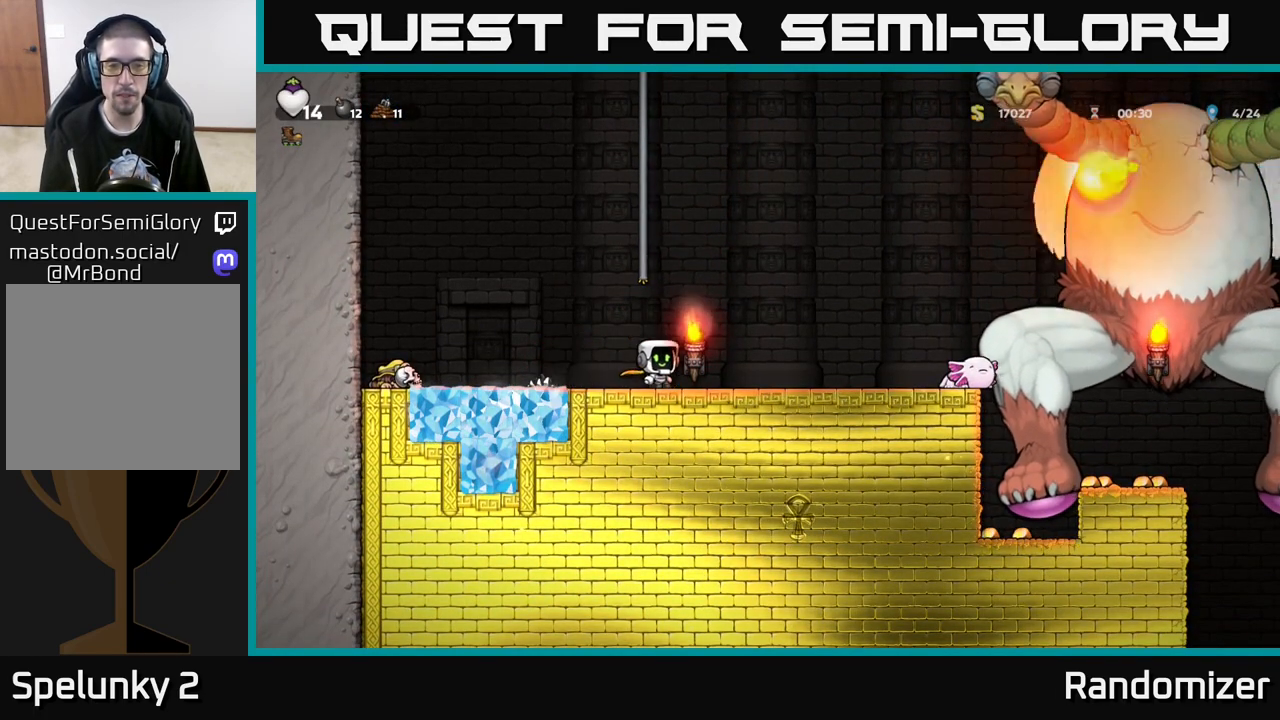
{"buttons": [], "left_stick": "up-left", "right_stick": "center", "events": [[67, "A", "down"], [183, "left_stick", "up-left"], [233, "left_stick", "left"], [467, "A", "up"], [500, "left_stick", "up-left"]]}
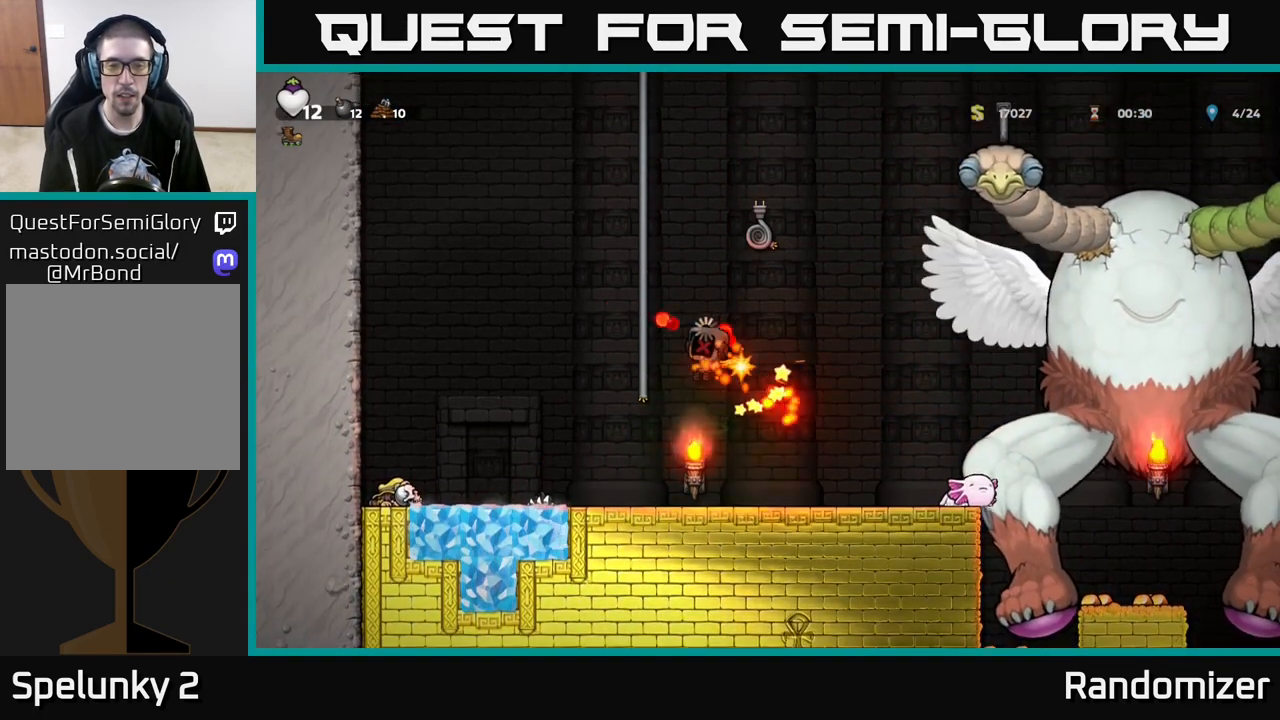
{"buttons": [], "left_stick": "center", "right_stick": "center", "events": [[117, "A", "down"], [200, "left_stick", "up"], [417, "A", "up"], [500, "left_stick", "center"]]}
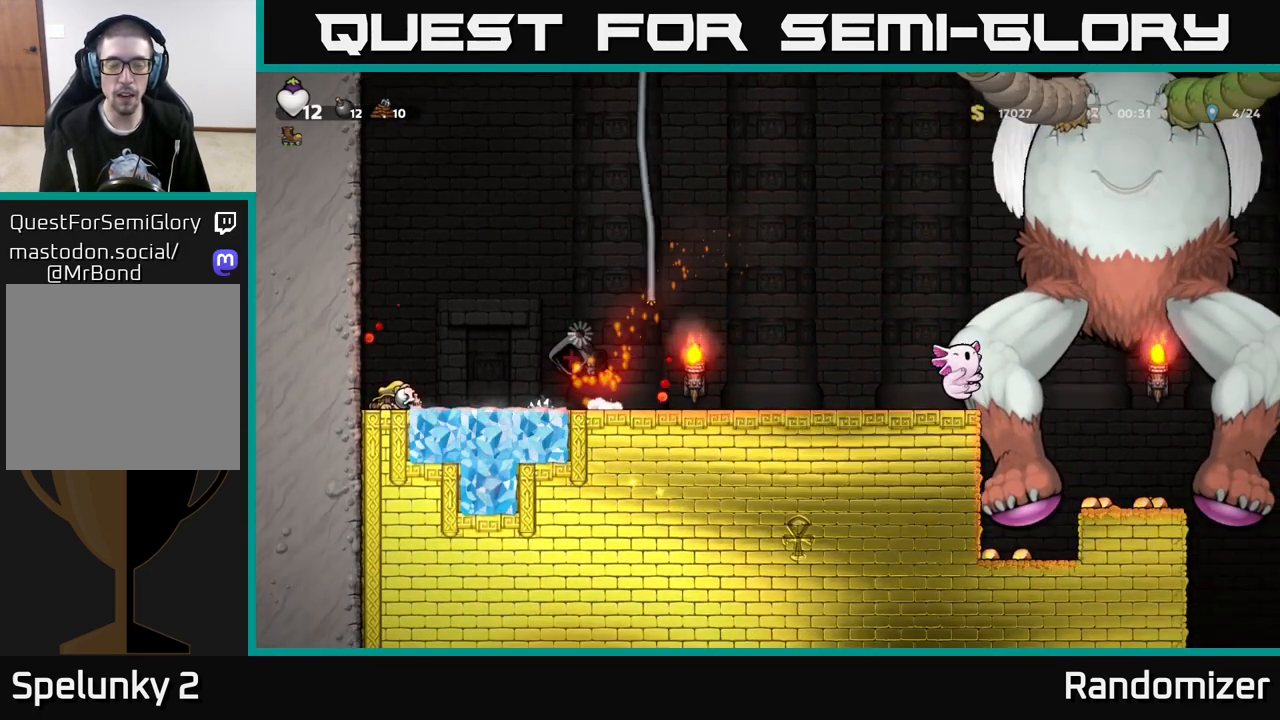
{"buttons": [], "left_stick": "up-left", "right_stick": "center", "events": [[283, "left_stick", "up-right"], [400, "left_stick", "up-left"]]}
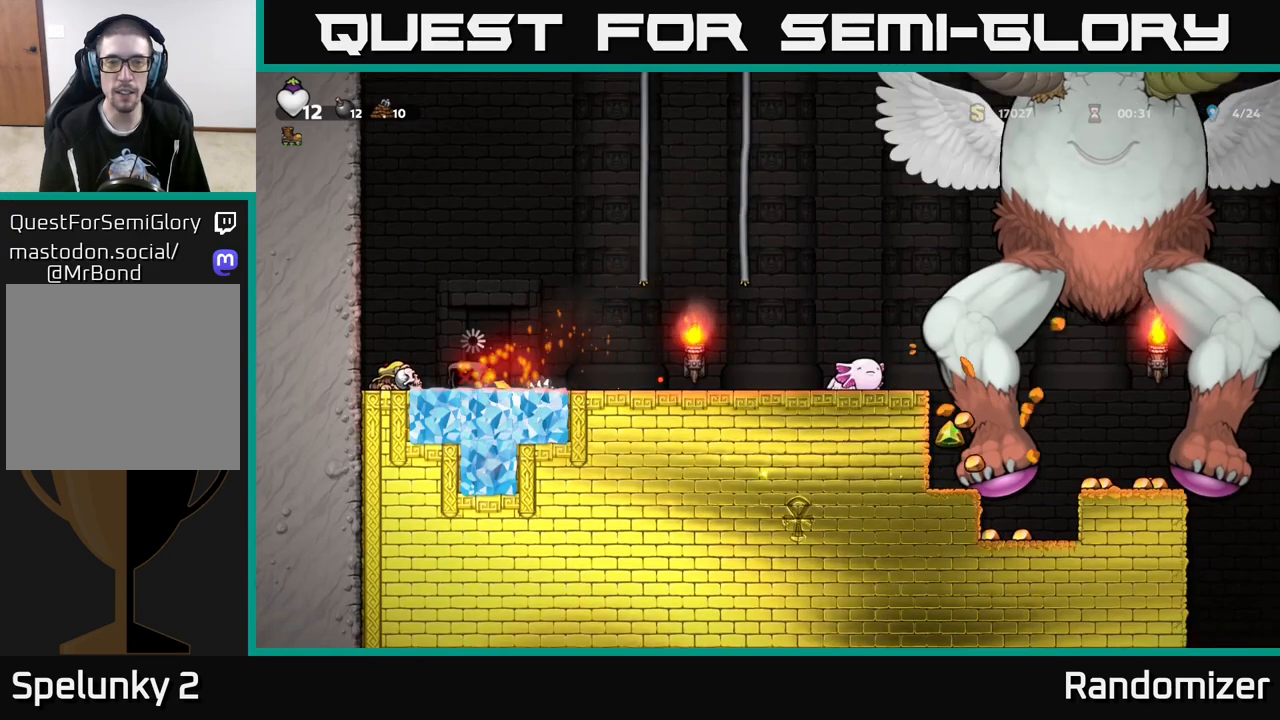
{"buttons": [], "left_stick": "center", "right_stick": "center", "events": [[50, "left_stick", "center"]]}
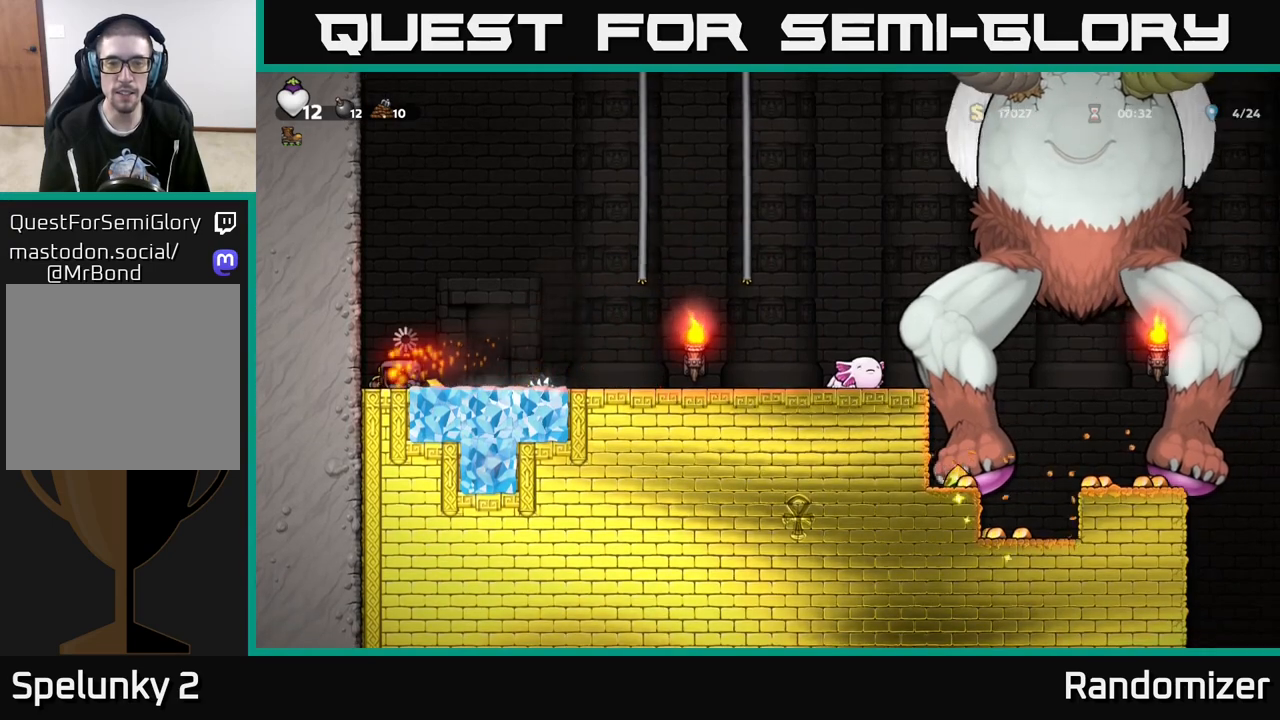
{"buttons": [], "left_stick": "right", "right_stick": "center", "events": [[100, "left_stick", "right"]]}
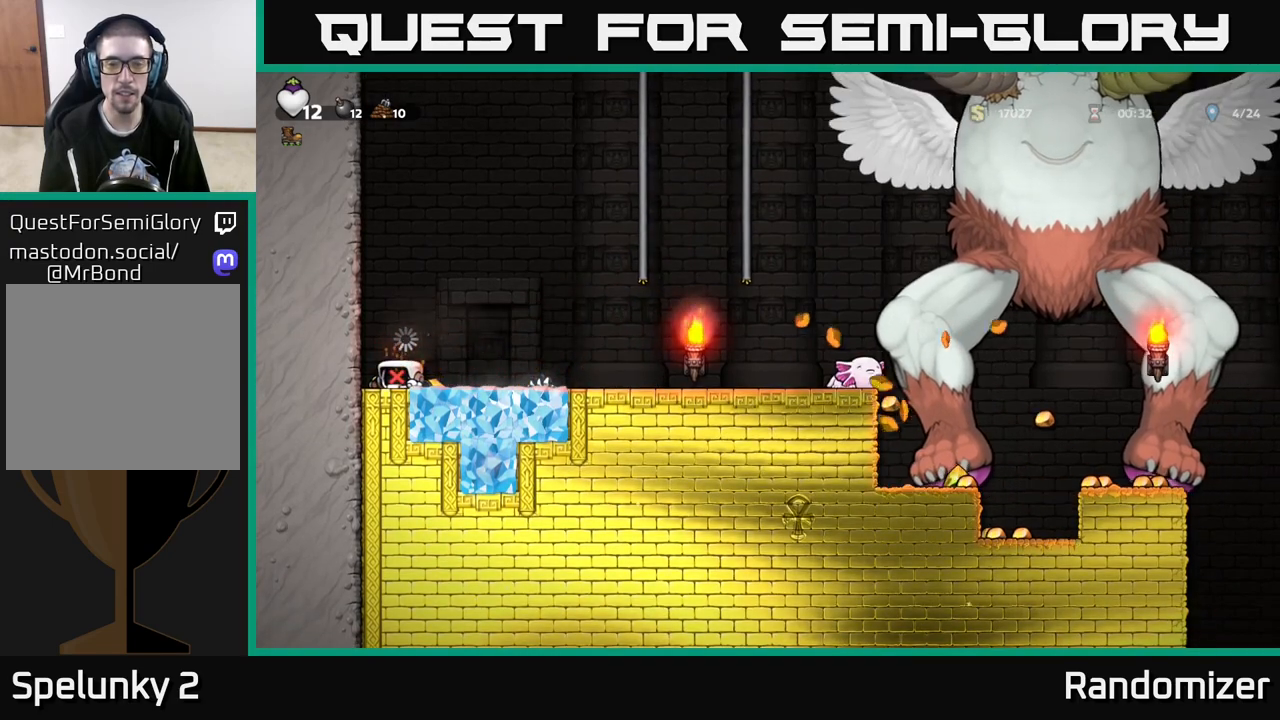
{"buttons": [], "left_stick": "right", "right_stick": "center", "events": []}
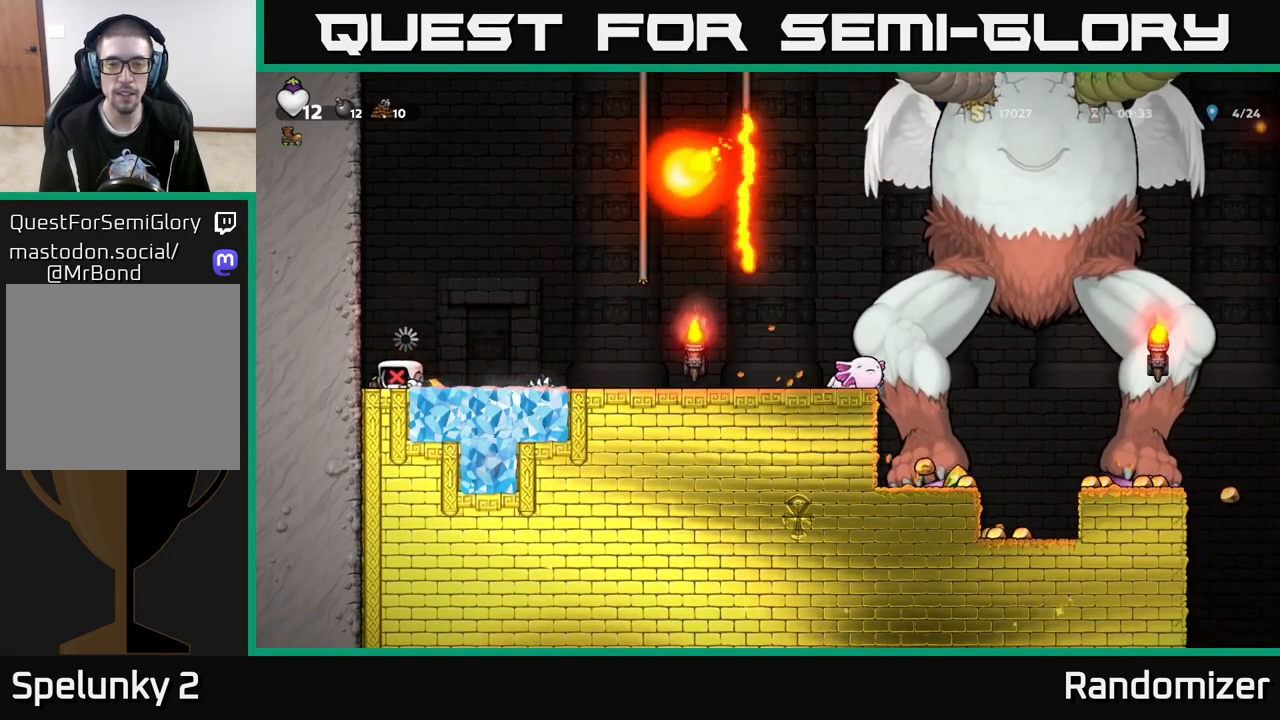
{"buttons": [], "left_stick": "right", "right_stick": "center", "events": [[150, "left_stick", "down-right"], [317, "left_stick", "right"]]}
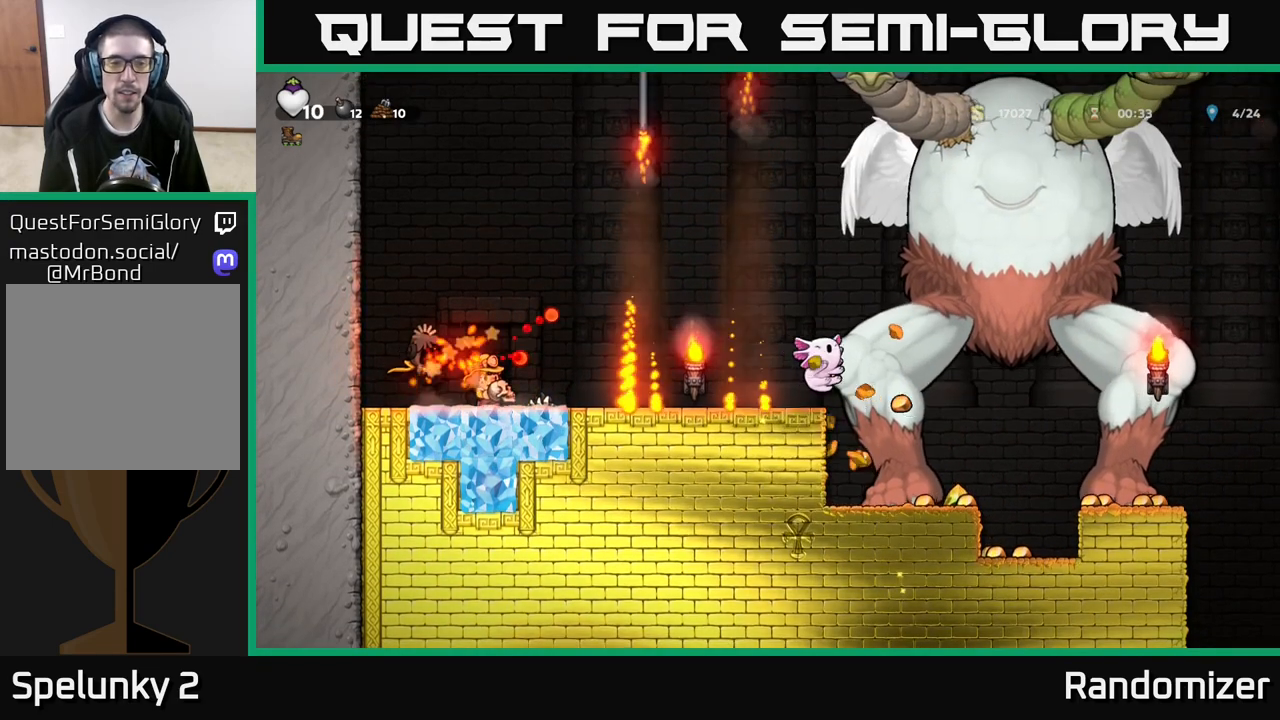
{"buttons": [], "left_stick": "left", "right_stick": "center", "events": [[267, "A", "down"], [267, "left_stick", "up"], [333, "left_stick", "left"], [483, "A", "up"]]}
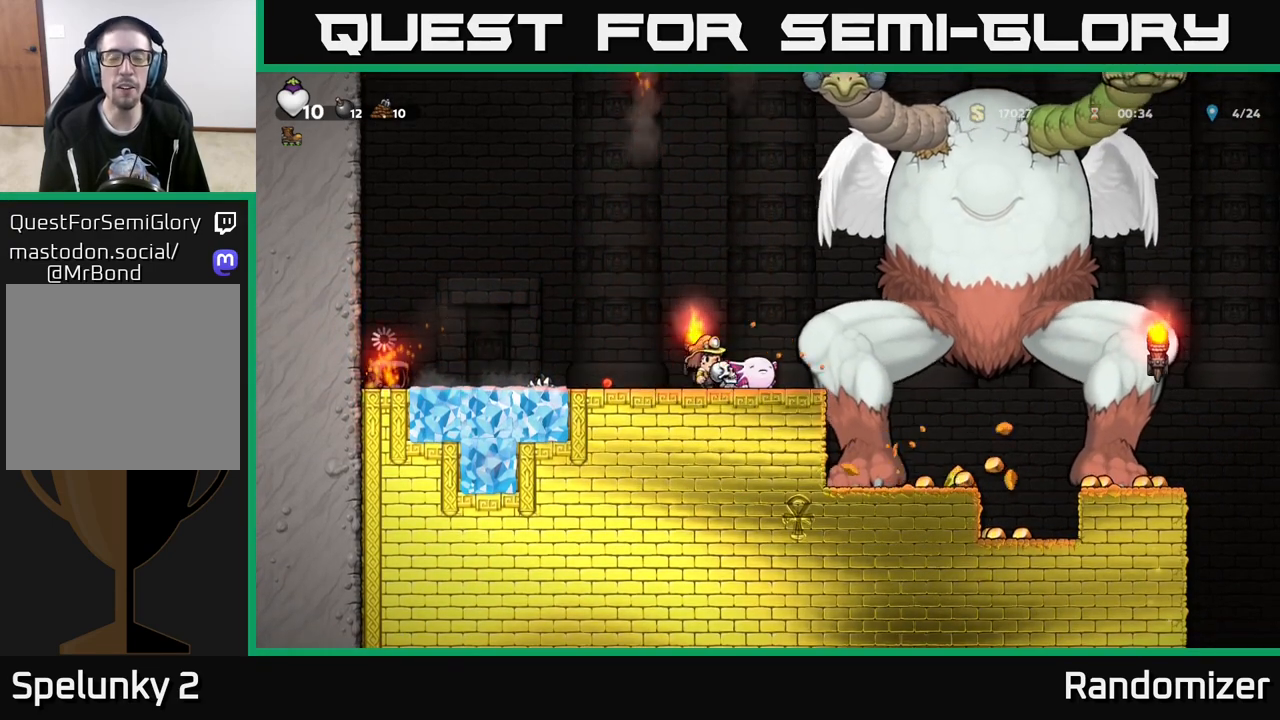
{"buttons": [], "left_stick": "up", "right_stick": "center", "events": [[83, "left_stick", "up"], [167, "left_stick", "center"], [333, "left_stick", "right"], [500, "left_stick", "up"]]}
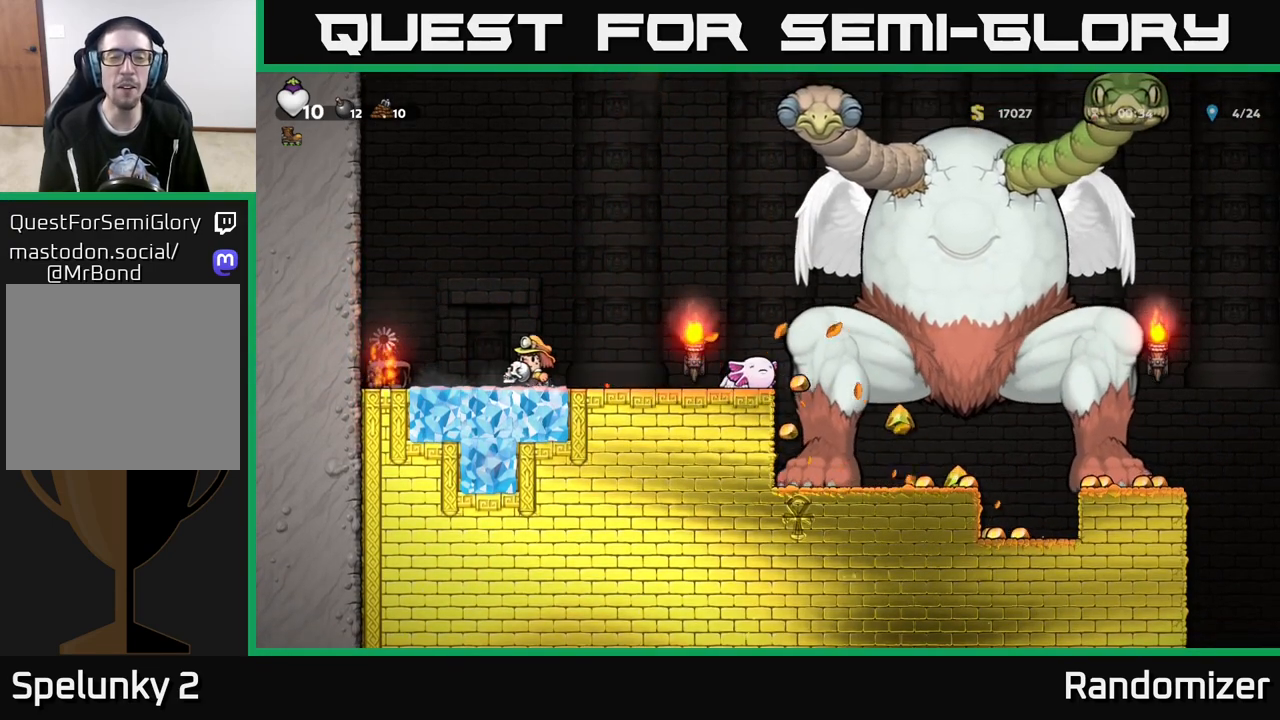
{"buttons": [], "left_stick": "center", "right_stick": "center", "events": [[17, "left_stick", "up-left"], [167, "A", "down"], [200, "left_stick", "up"], [383, "A", "up"], [417, "left_stick", "center"]]}